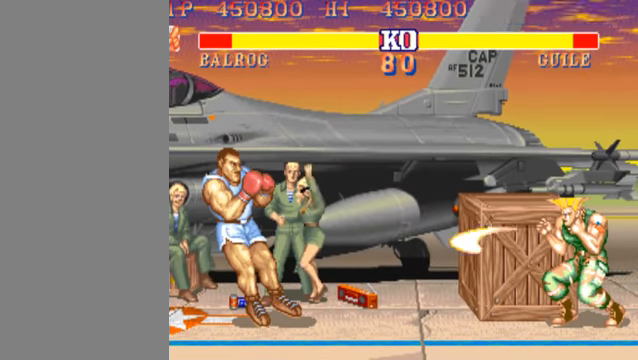
Gameplay with a controller (arcade stick); each line is a JSON object with the inputs held at the frame after it. "events" lists button and stick changes between this image and that frame as [ms after this image, input, new state], when the widget could be followed in between. Not read: L3 R3.
{"buttons": ["HK", "LK", "MK"], "left_stick": "up-left", "events": [[300, "left_stick", "up-left"]]}
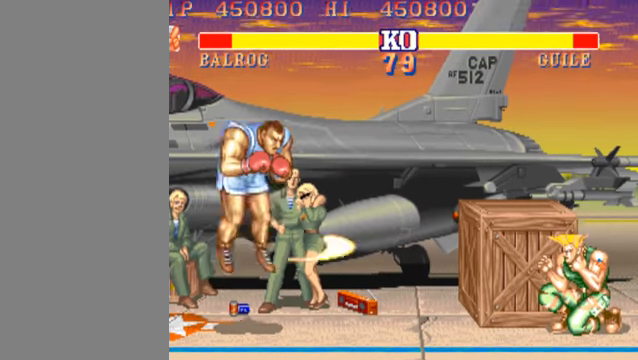
{"buttons": ["HK", "LK", "MK"], "left_stick": "center", "events": [[33, "left_stick", "center"]]}
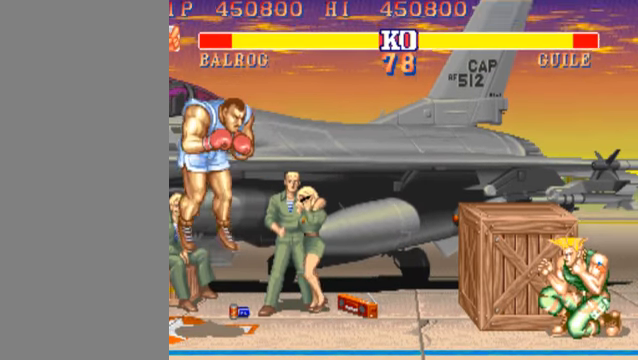
{"buttons": ["HK", "LK", "MK"], "left_stick": "center", "events": []}
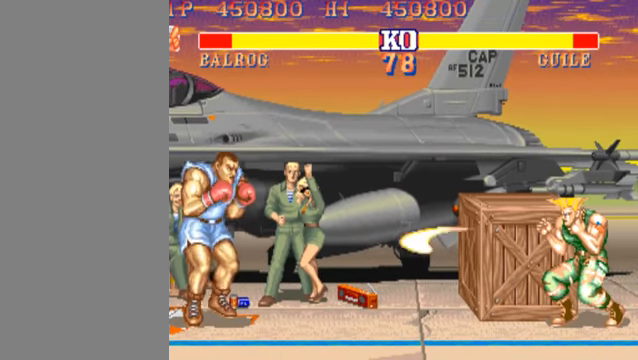
{"buttons": ["HK", "LK", "MK"], "left_stick": "center", "events": [[200, "left_stick", "up-right"], [333, "left_stick", "center"]]}
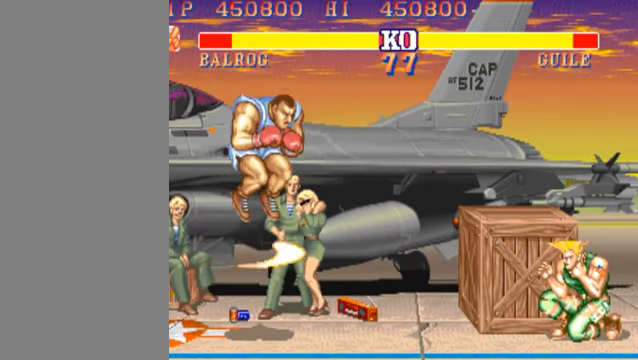
{"buttons": ["HK", "LK", "MK"], "left_stick": "left", "events": [[133, "left_stick", "left"]]}
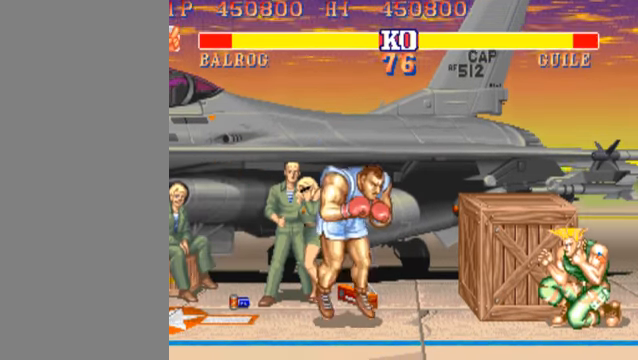
{"buttons": [], "left_stick": "left", "events": [[66, "HK", "up"], [66, "LK", "up"], [66, "MK", "up"]]}
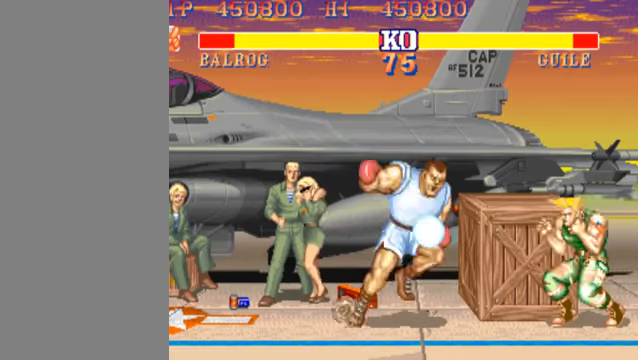
{"buttons": [], "left_stick": "left", "events": []}
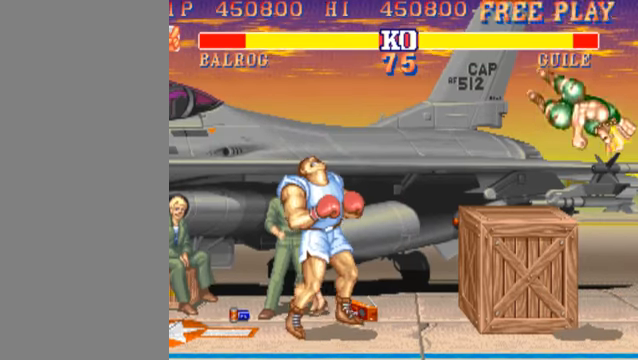
{"buttons": [], "left_stick": "right", "events": [[34, "left_stick", "center"], [134, "left_stick", "right"]]}
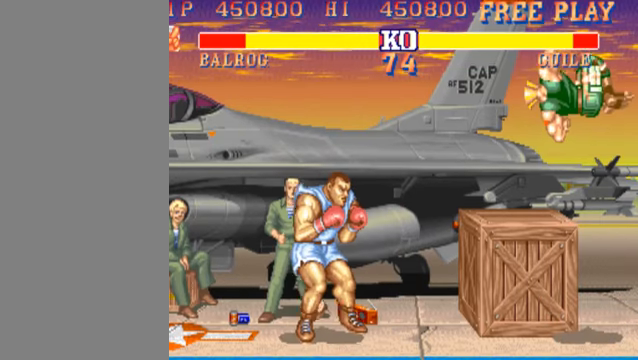
{"buttons": [], "left_stick": "center", "events": [[167, "HP", "down"], [234, "HP", "up"], [300, "HP", "down"], [334, "HP", "up"], [334, "left_stick", "center"]]}
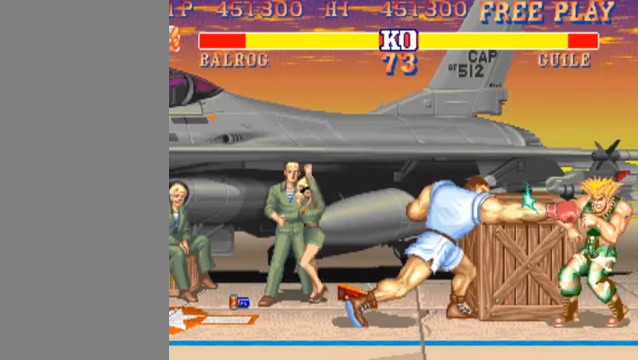
{"buttons": [], "left_stick": "left", "events": [[34, "left_stick", "left"]]}
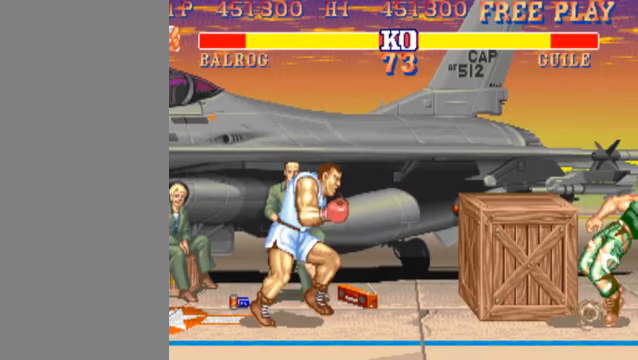
{"buttons": ["HK", "LK", "MK"], "left_stick": "left", "events": [[300, "HK", "down"], [300, "LK", "down"], [300, "MK", "down"], [300, "left_stick", "center"], [500, "left_stick", "left"]]}
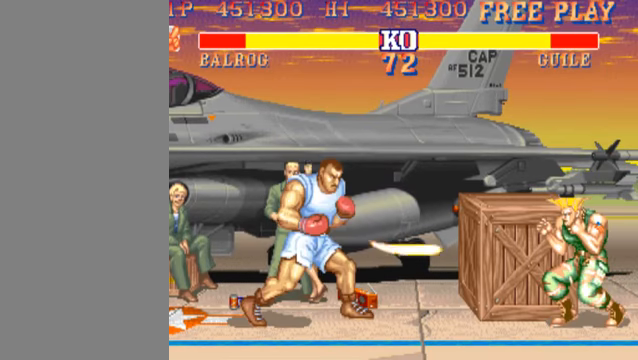
{"buttons": ["HK", "LK", "MK"], "left_stick": "down-left", "events": [[200, "left_stick", "down-left"]]}
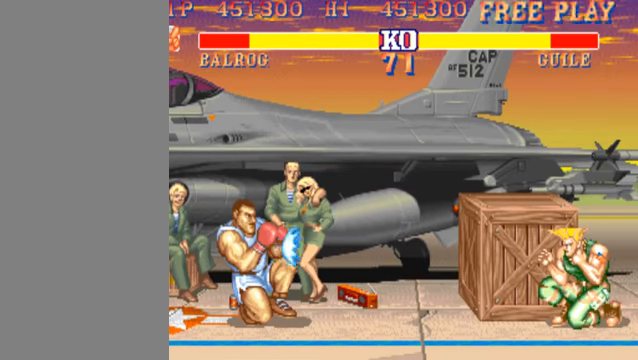
{"buttons": ["HK", "LK", "MK"], "left_stick": "center", "events": [[34, "left_stick", "center"]]}
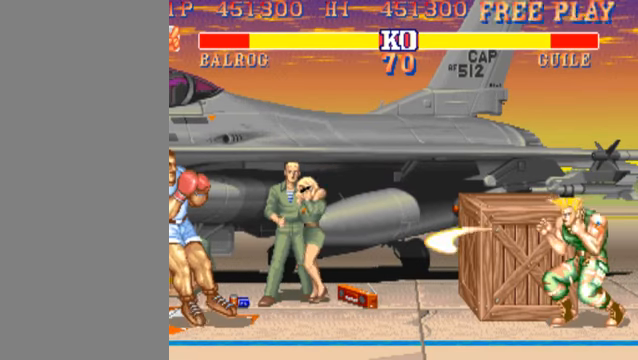
{"buttons": ["HK", "LK", "MK"], "left_stick": "center", "events": [[34, "left_stick", "right"], [100, "left_stick", "up-right"], [234, "left_stick", "center"]]}
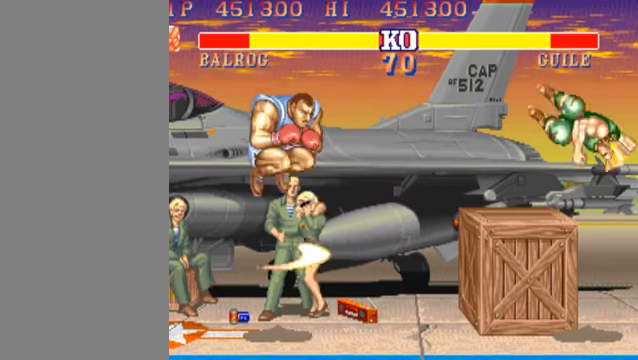
{"buttons": ["HK", "HP", "LK", "MK"], "left_stick": "right", "events": [[400, "left_stick", "right"], [434, "HP", "down"]]}
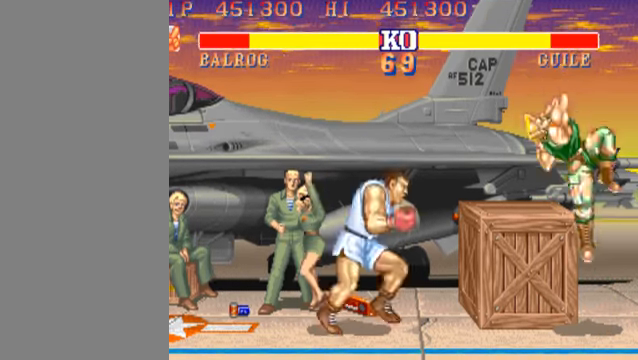
{"buttons": ["HK", "LK", "MK"], "left_stick": "center", "events": [[34, "left_stick", "center"], [100, "HP", "up"]]}
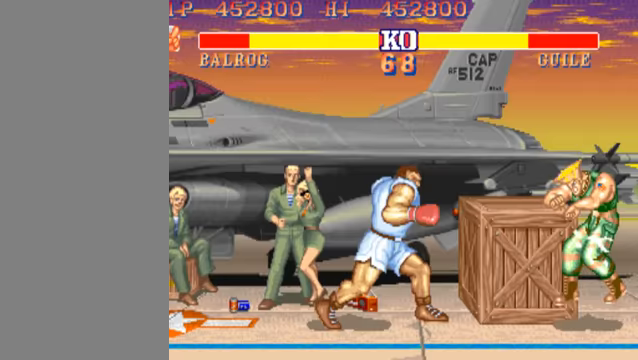
{"buttons": ["HK", "LK", "MK"], "left_stick": "center", "events": [[100, "left_stick", "right"], [500, "left_stick", "center"]]}
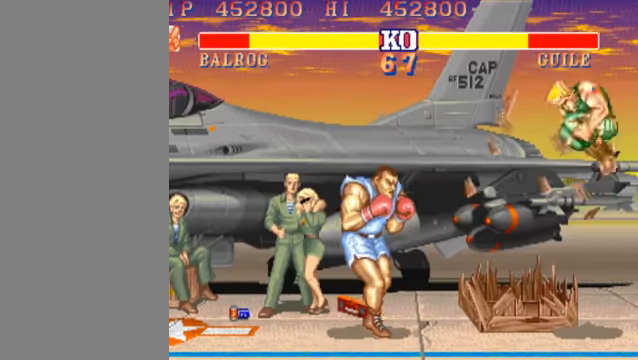
{"buttons": ["HK", "LK", "MK"], "left_stick": "left", "events": [[33, "HP", "down"], [300, "HP", "up"], [500, "left_stick", "left"]]}
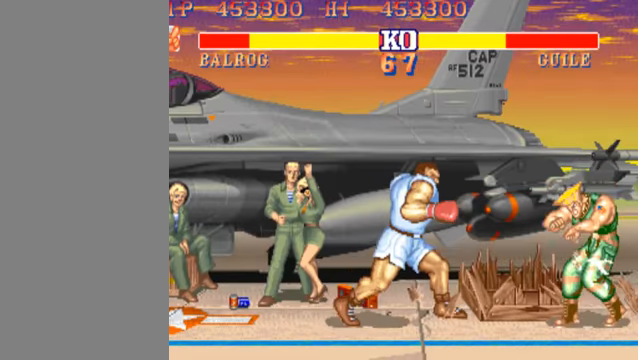
{"buttons": ["HK", "LK", "MK"], "left_stick": "center", "events": [[467, "left_stick", "center"]]}
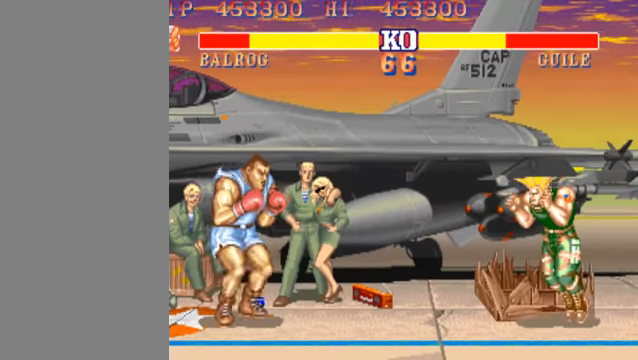
{"buttons": ["HK", "LK", "MK"], "left_stick": "center", "events": [[167, "HP", "down"], [367, "HP", "up"]]}
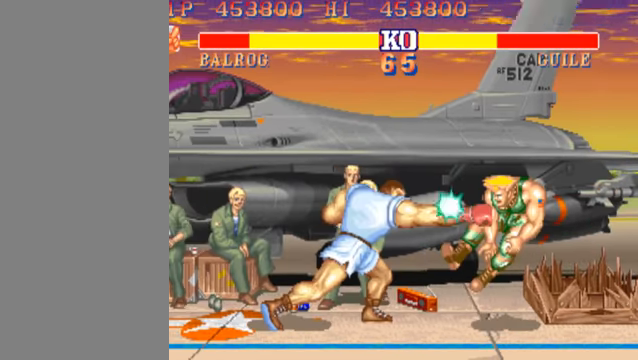
{"buttons": ["HK", "LK", "MK"], "left_stick": "right", "events": [[267, "left_stick", "right"]]}
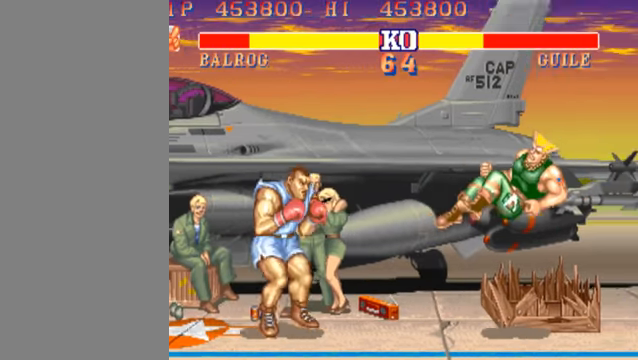
{"buttons": ["HK", "LK", "MK"], "left_stick": "right", "events": []}
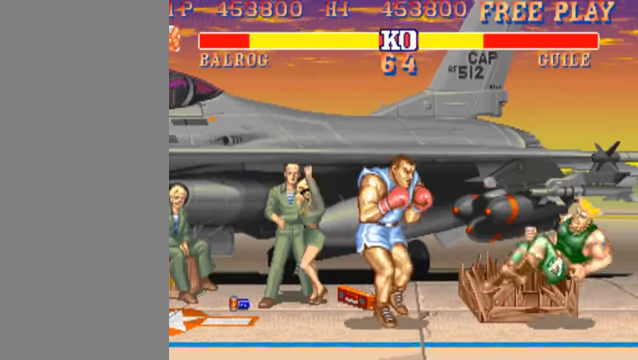
{"buttons": [], "left_stick": "left", "events": [[100, "left_stick", "center"], [433, "left_stick", "left"], [467, "HK", "up"], [467, "LK", "up"], [467, "MK", "up"]]}
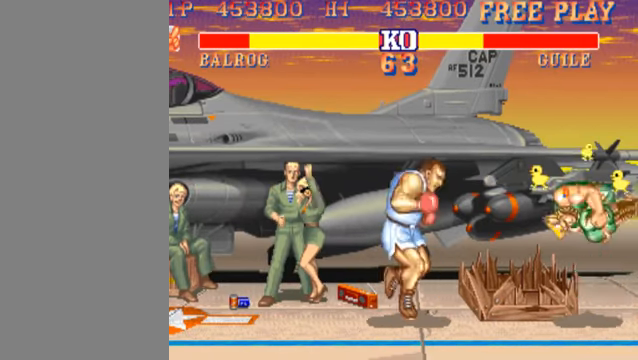
{"buttons": [], "left_stick": "left", "events": []}
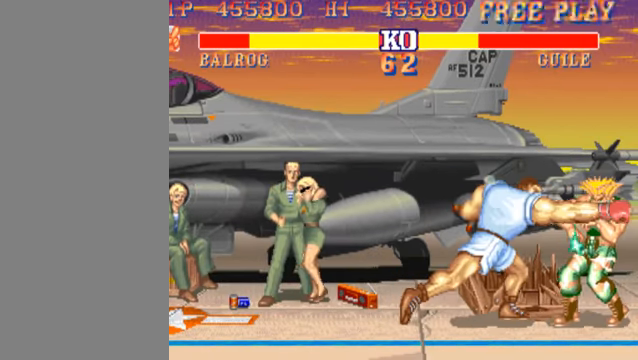
{"buttons": ["HK"], "left_stick": "right", "events": [[500, "HK", "down"], [500, "left_stick", "right"]]}
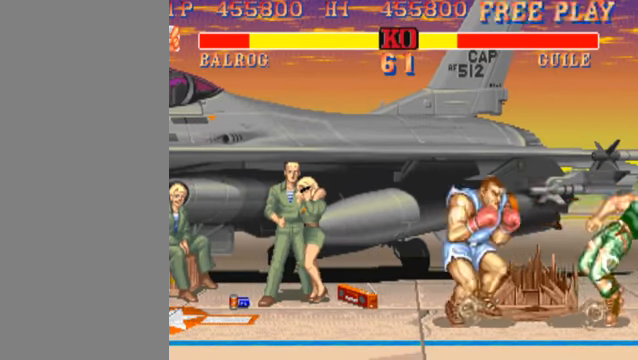
{"buttons": [], "left_stick": "left", "events": [[100, "HK", "up"], [100, "left_stick", "left"]]}
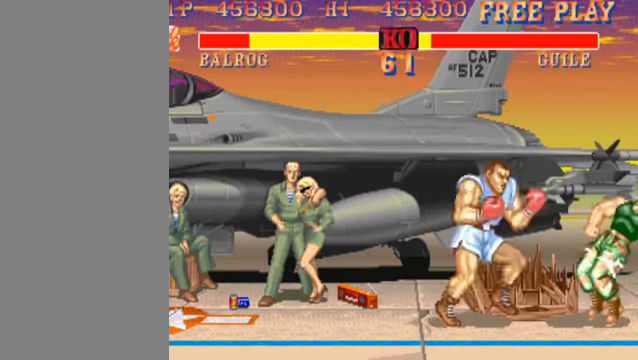
{"buttons": [], "left_stick": "left", "events": [[67, "HP", "down"], [233, "HP", "up"]]}
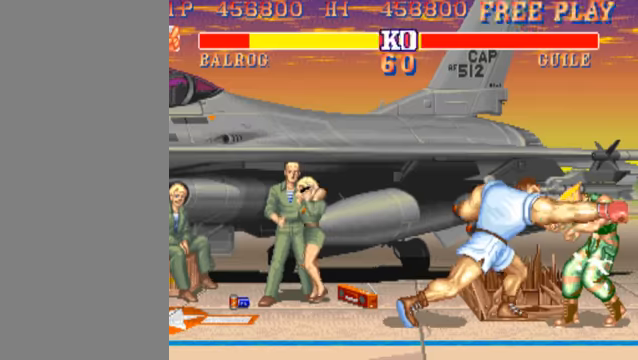
{"buttons": [], "left_stick": "center", "events": [[133, "left_stick", "center"], [333, "HP", "down"], [500, "HP", "up"]]}
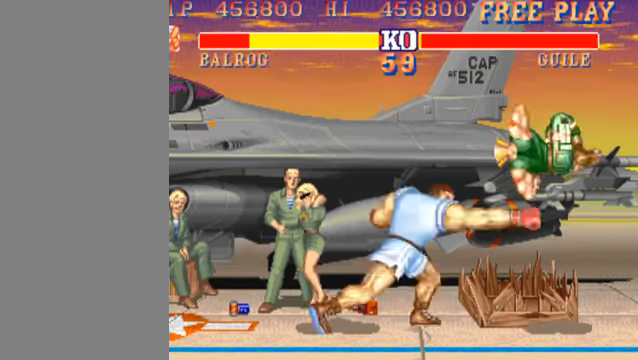
{"buttons": ["MK"], "left_stick": "left", "events": [[100, "left_stick", "left"], [400, "MK", "down"]]}